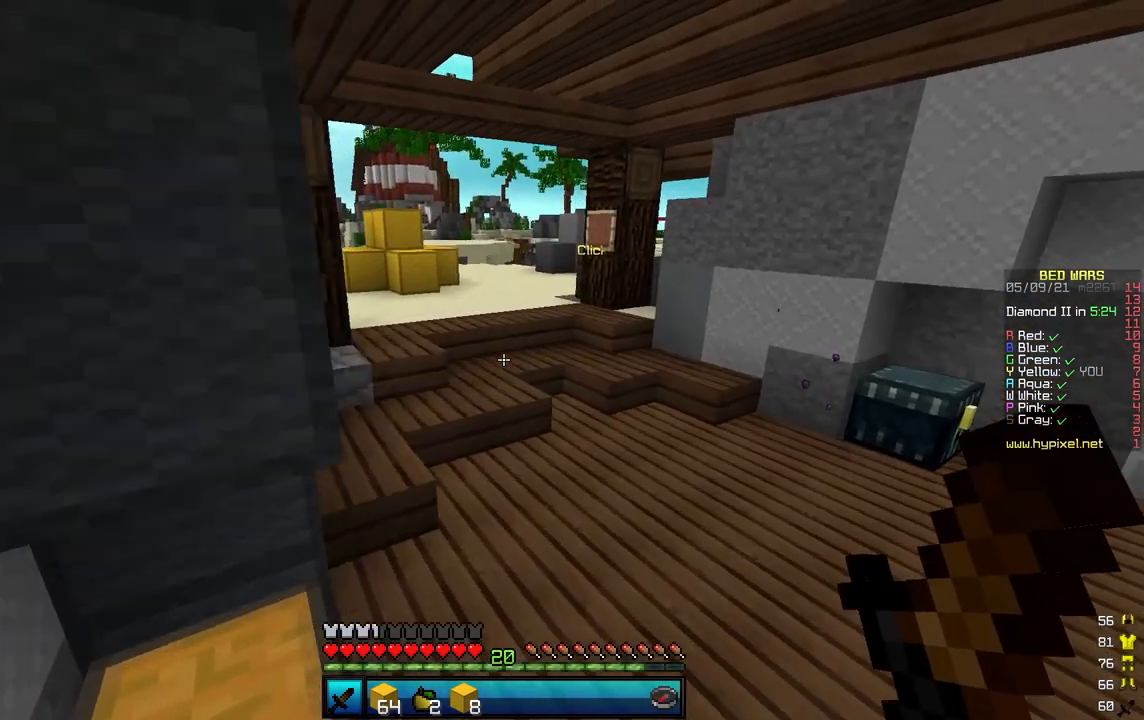
Gameplay with keyboard and mouse; each line is a JSON object with the keys and mouse buttons held at the frame after it. "events" lists presses ("down") and releases ("up") of "a", "d", "s", "w", "mouse_left" and "mouse_right" between this image and that frame as [ms after this image, input, new state], when the widget could be followed in between. "mouse_left", "mouse_right" = the "left", "right" buttons of the "mouse" list. No other keys are recorded. Fast repeated clicks can show as one long hold. Mouse movement is not recorded.
{"keys": ["w"], "mouse": [], "events": [[250, "d", "up"]]}
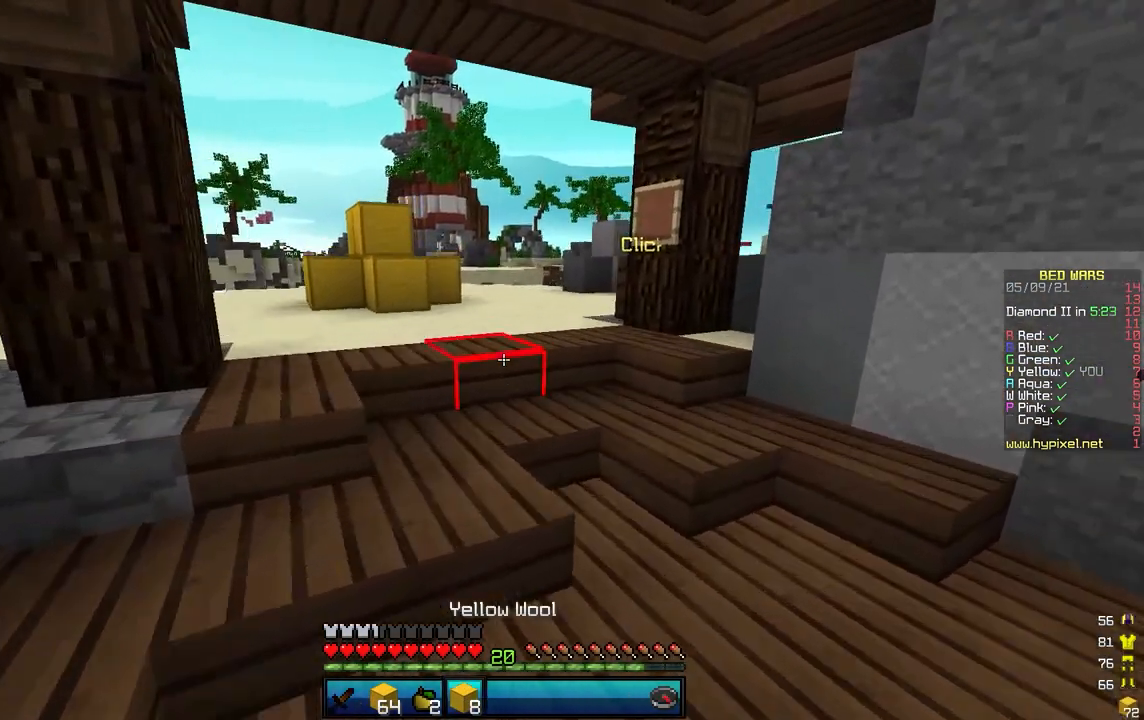
{"keys": ["w"], "mouse": [], "events": []}
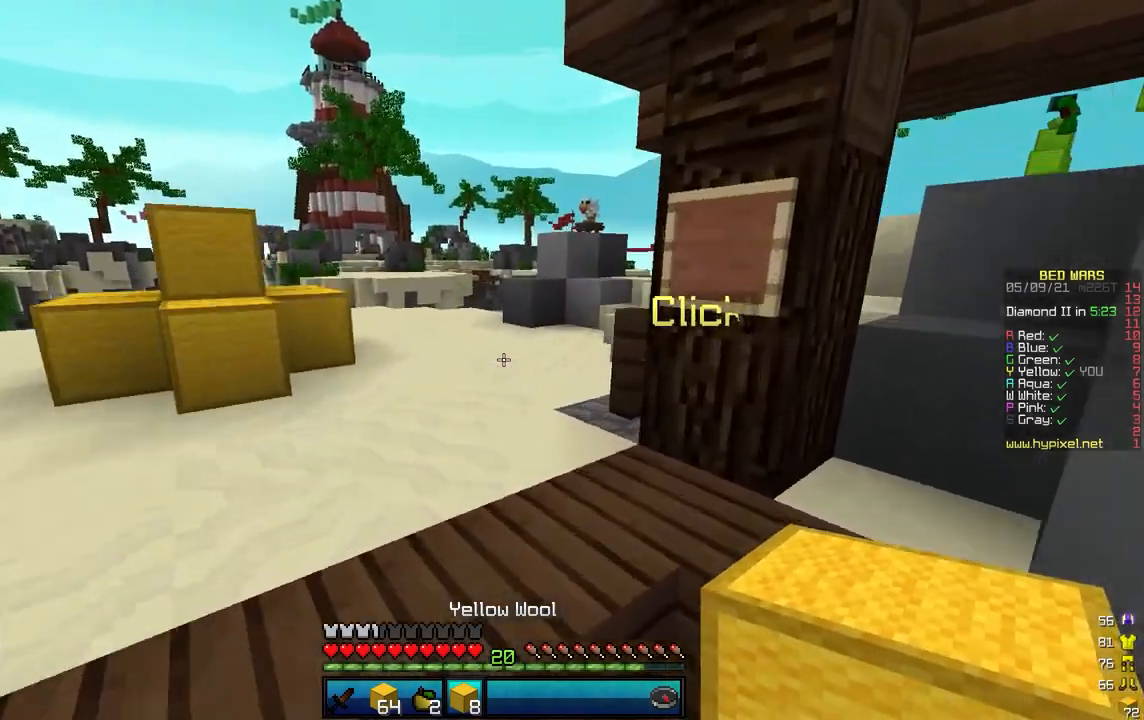
{"keys": ["a", "w"], "mouse": [], "events": [[300, "a", "down"]]}
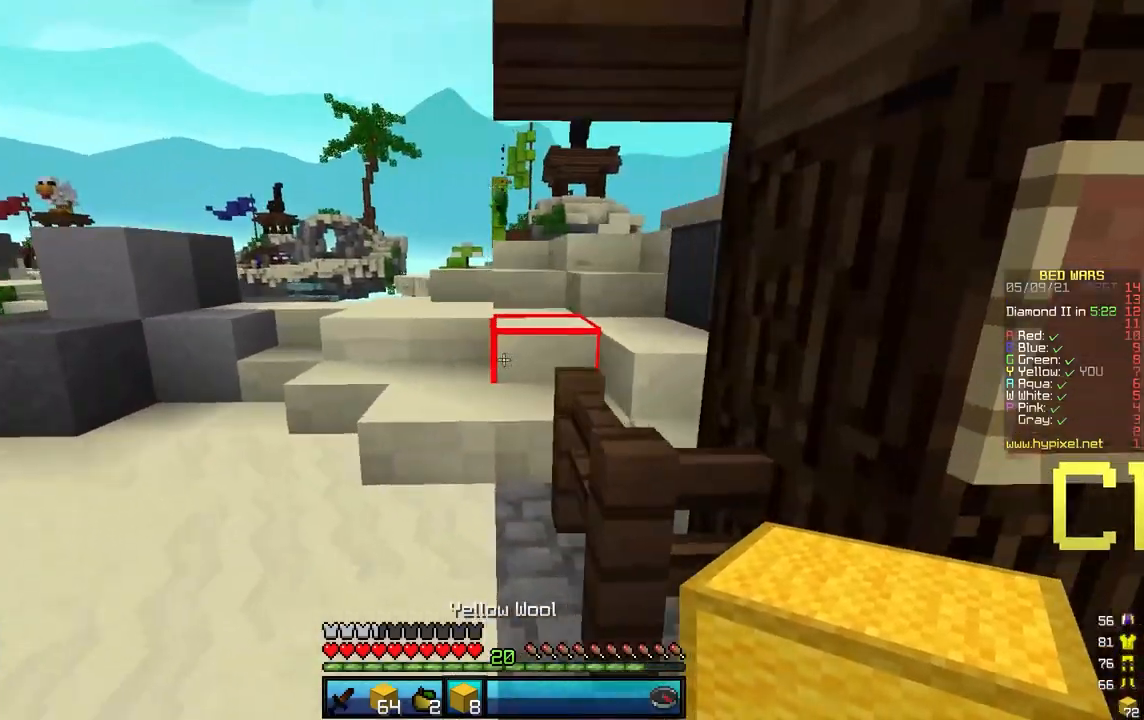
{"keys": ["w"], "mouse": [], "events": [[16, "a", "up"]]}
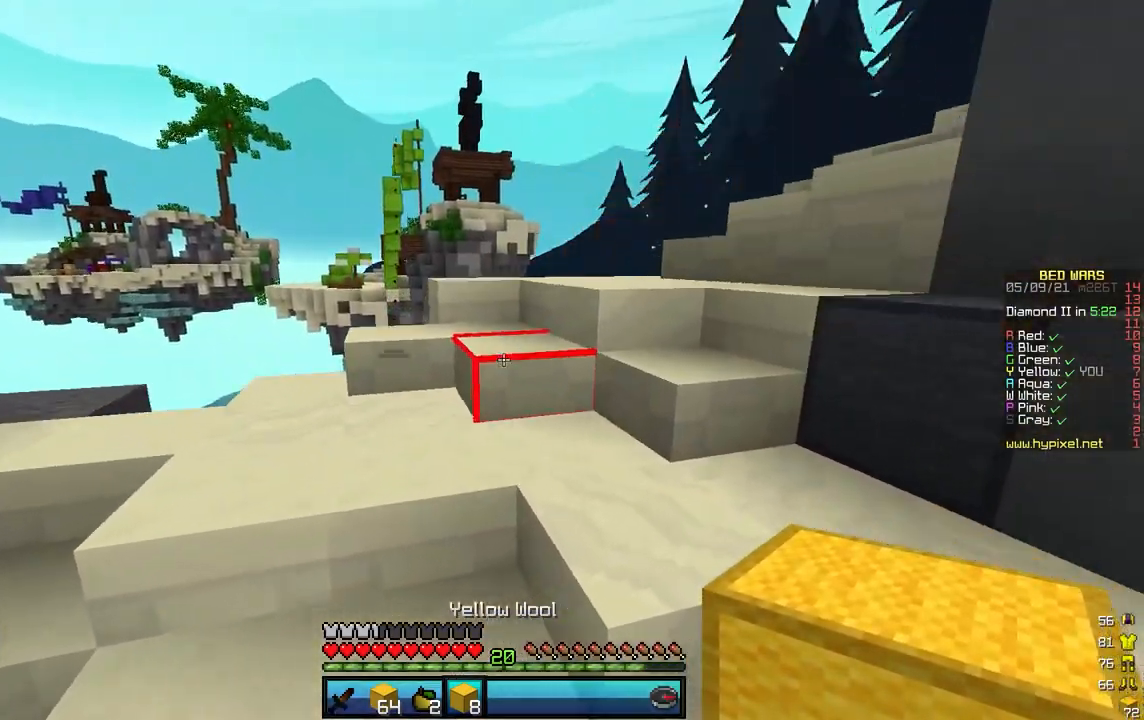
{"keys": ["w"], "mouse": [], "events": [[117, "d", "down"], [451, "d", "up"]]}
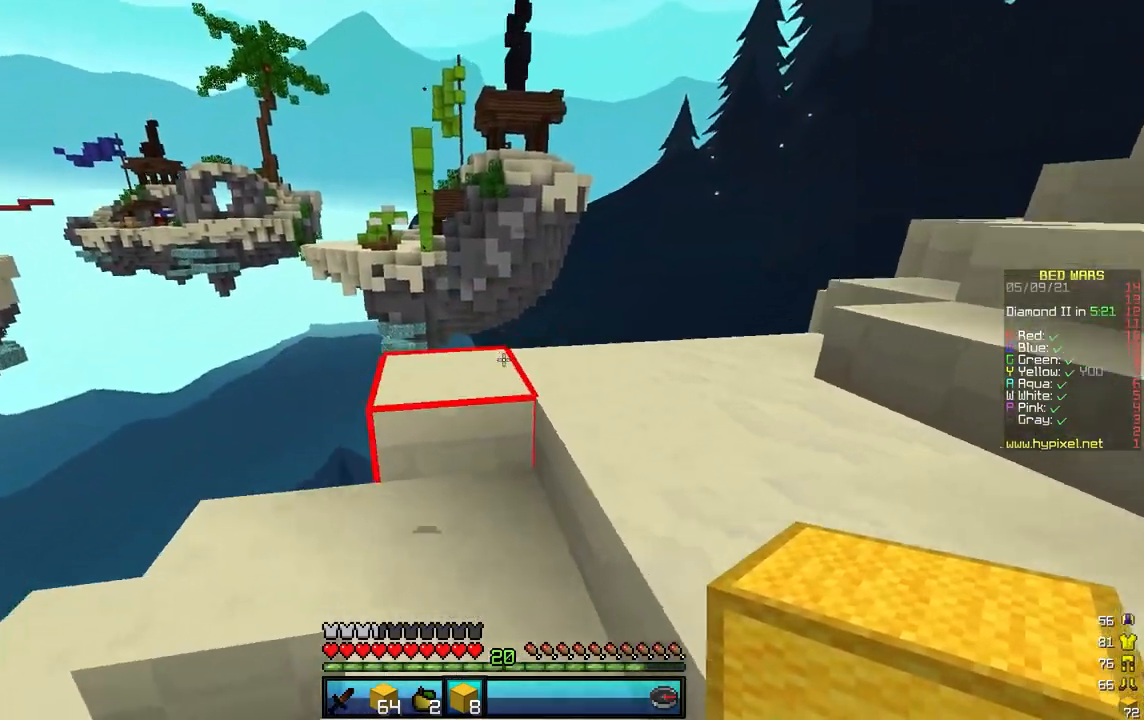
{"keys": ["w"], "mouse": [], "events": []}
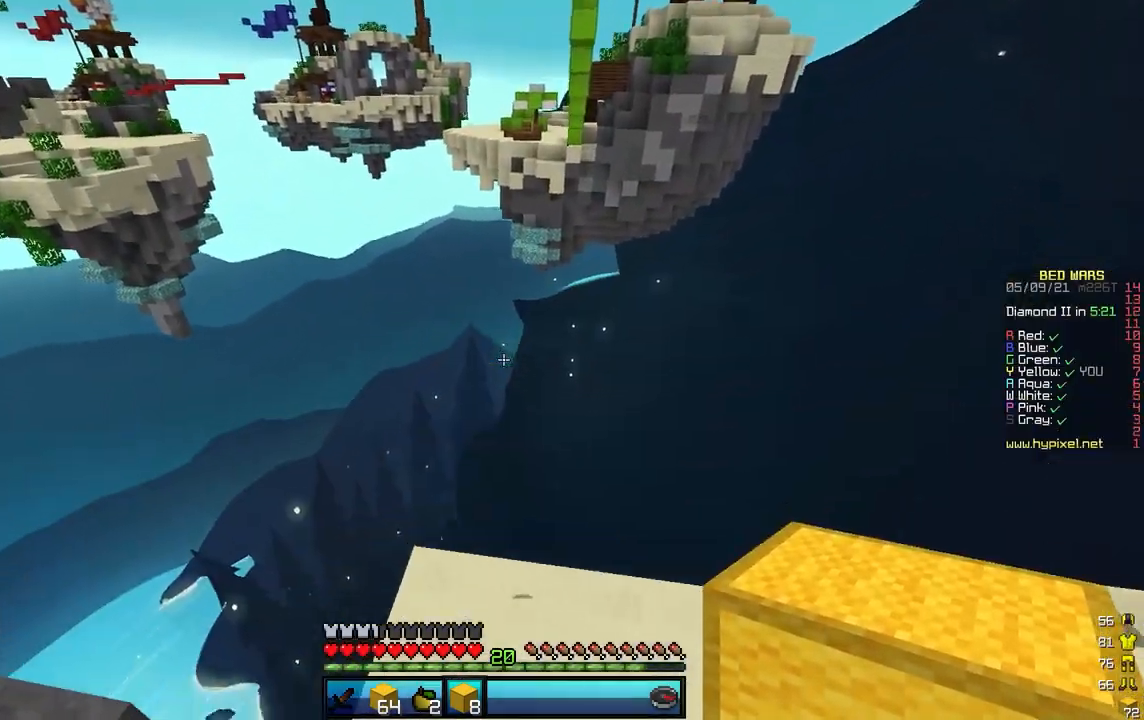
{"keys": ["d", "s"], "mouse": [], "events": [[34, "d", "down"], [117, "w", "up"], [267, "s", "down"]]}
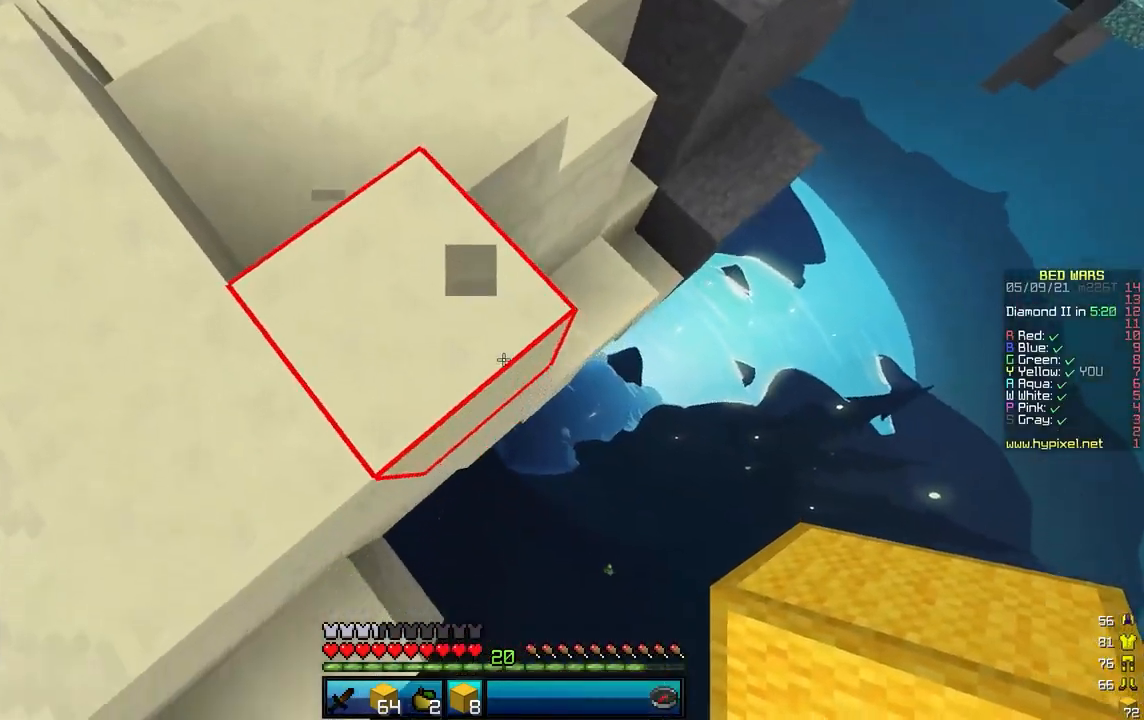
{"keys": ["a", "d", "s"], "mouse": [], "events": [[100, "mouse_right", "down"], [233, "mouse_right", "up"], [317, "a", "down"]]}
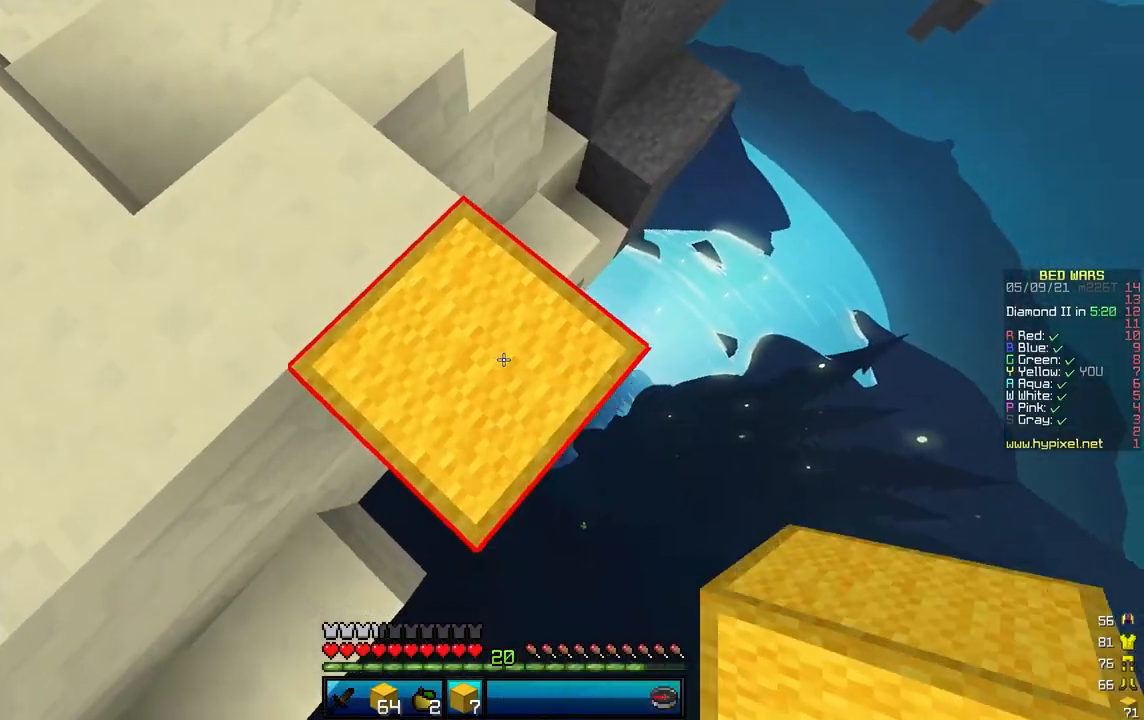
{"keys": ["d", "s"], "mouse": ["right"], "events": [[17, "a", "up"], [284, "mouse_right", "down"]]}
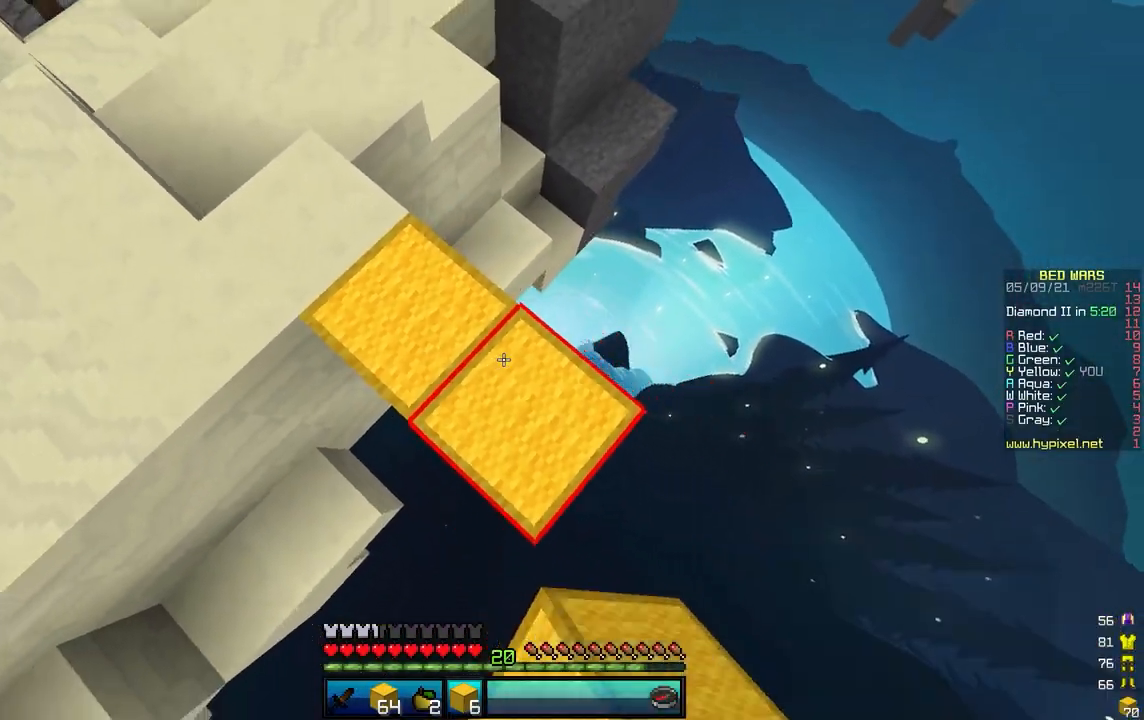
{"keys": ["d", "s"], "mouse": ["right"], "events": [[100, "mouse_right", "up"], [433, "mouse_right", "down"]]}
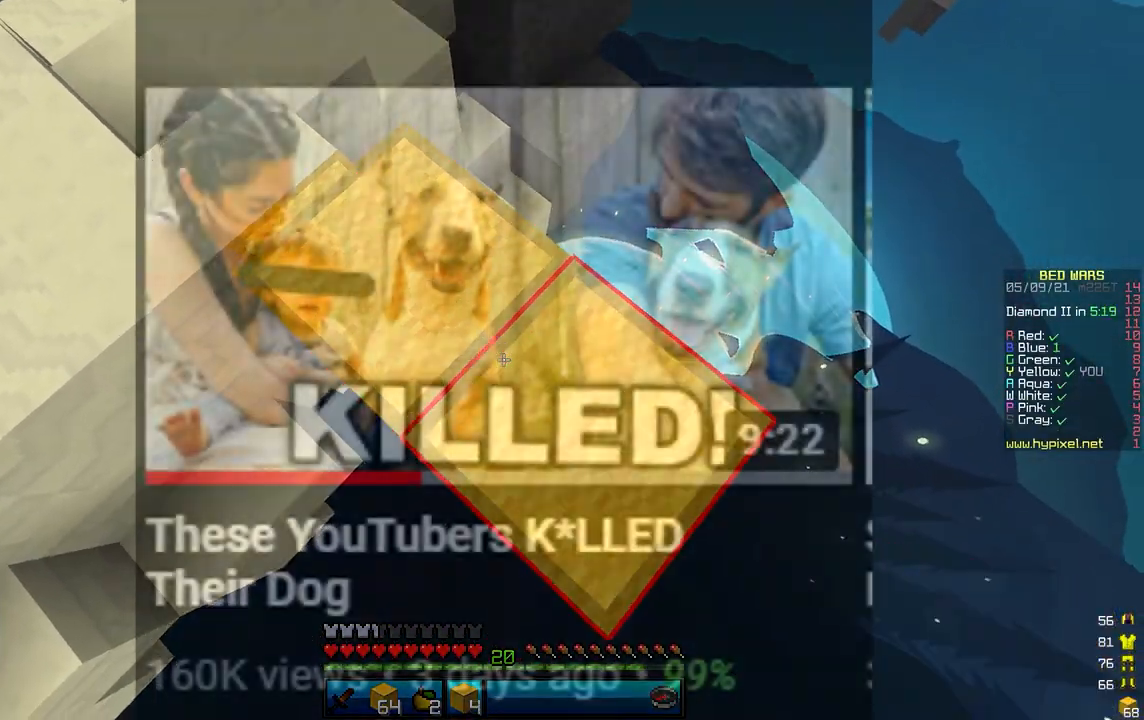
{"keys": ["d", "s"], "mouse": [], "events": [[267, "mouse_right", "up"]]}
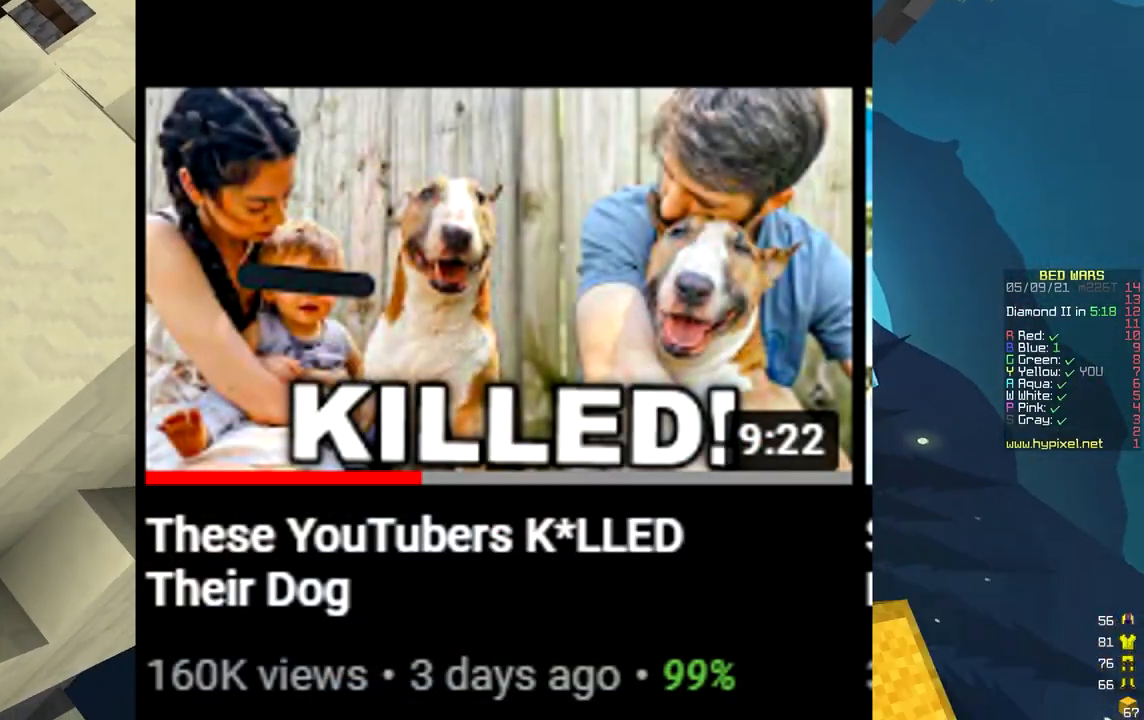
{"keys": ["d", "s"], "mouse": [], "events": [[83, "mouse_right", "down"], [183, "mouse_right", "up"], [233, "mouse_right", "down"], [450, "mouse_right", "up"]]}
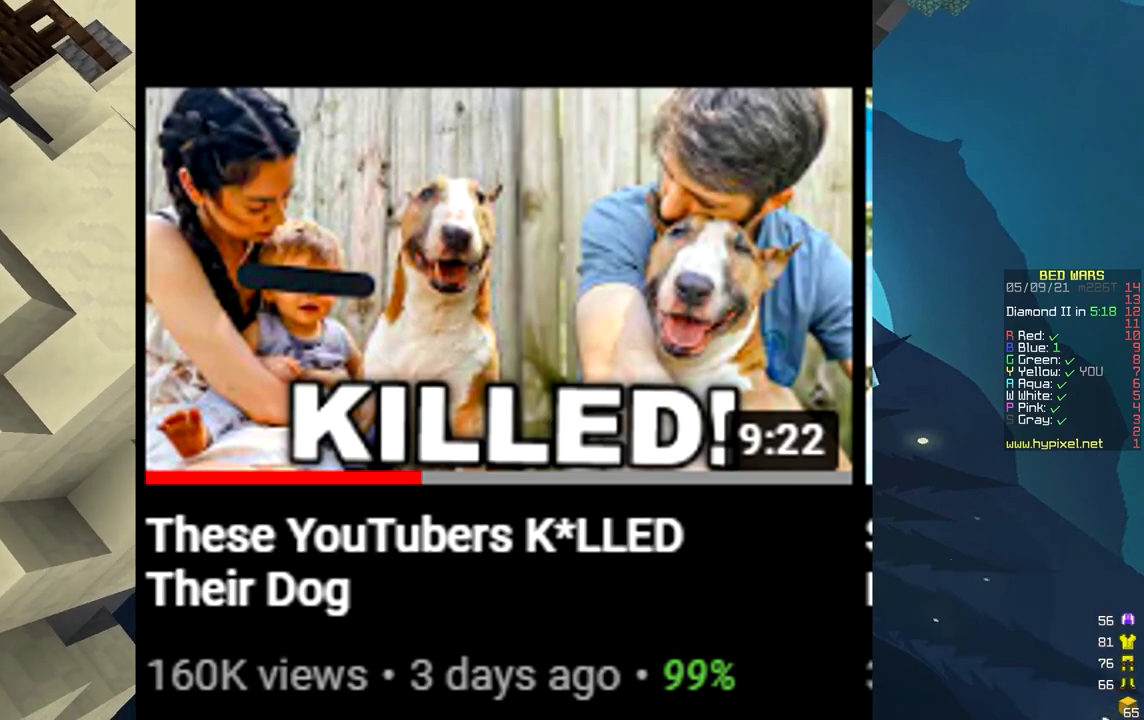
{"keys": ["d", "s"], "mouse": [], "events": [[334, "mouse_right", "down"], [451, "mouse_right", "up"]]}
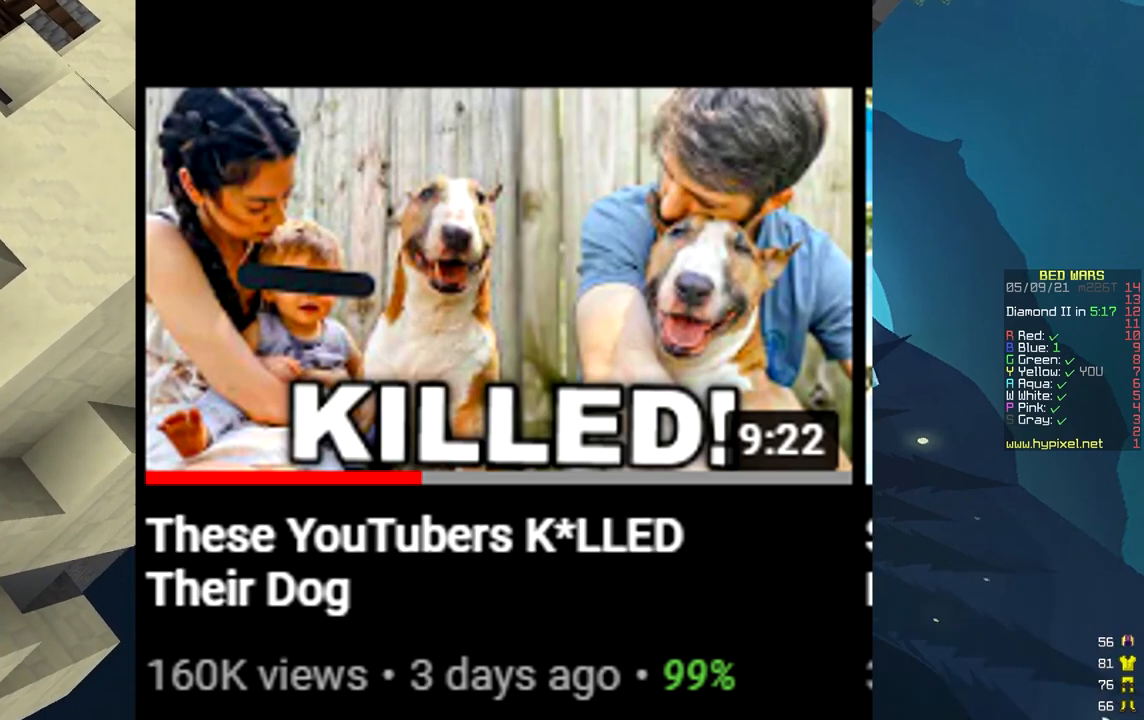
{"keys": ["d", "s"], "mouse": [], "events": []}
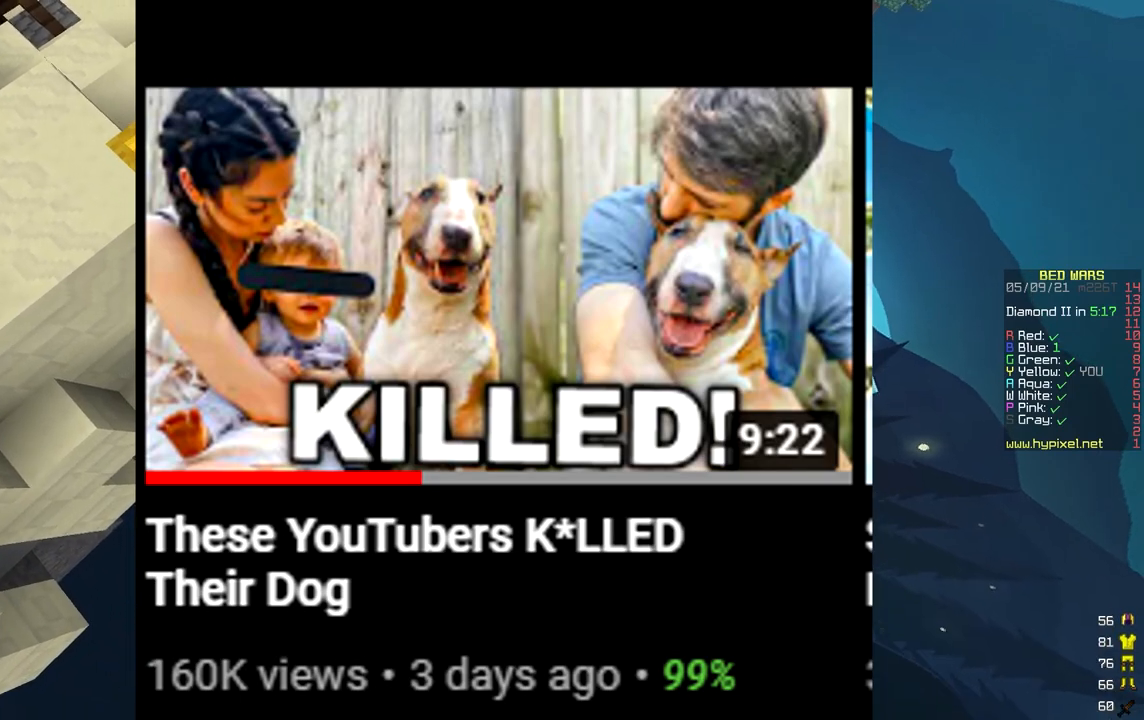
{"keys": ["d", "s"], "mouse": ["right"], "events": [[384, "mouse_right", "down"]]}
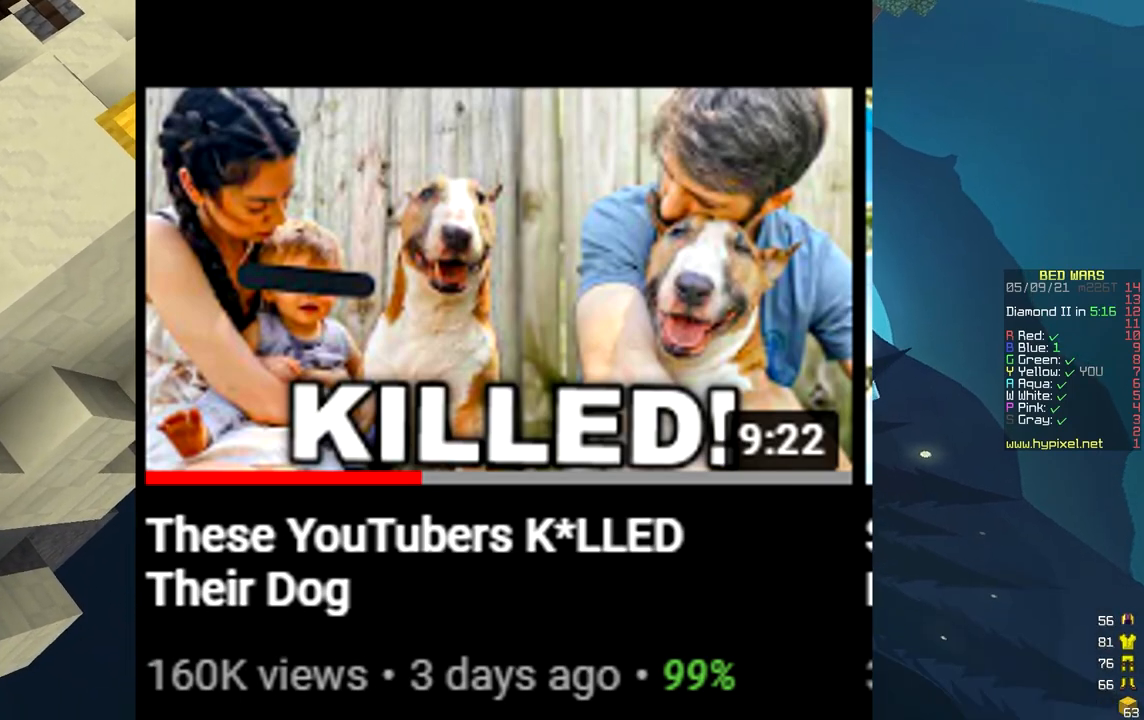
{"keys": ["d", "s"], "mouse": ["right"], "events": [[50, "mouse_right", "up"], [467, "mouse_right", "down"]]}
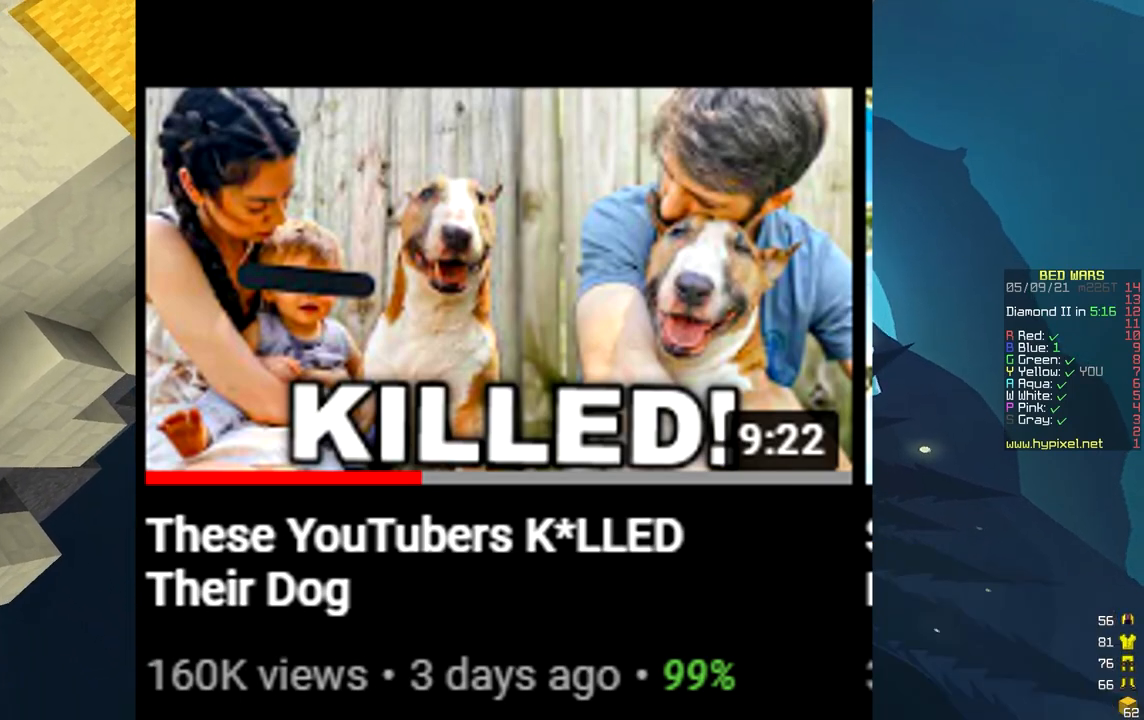
{"keys": ["d", "s"], "mouse": [], "events": [[284, "mouse_right", "up"]]}
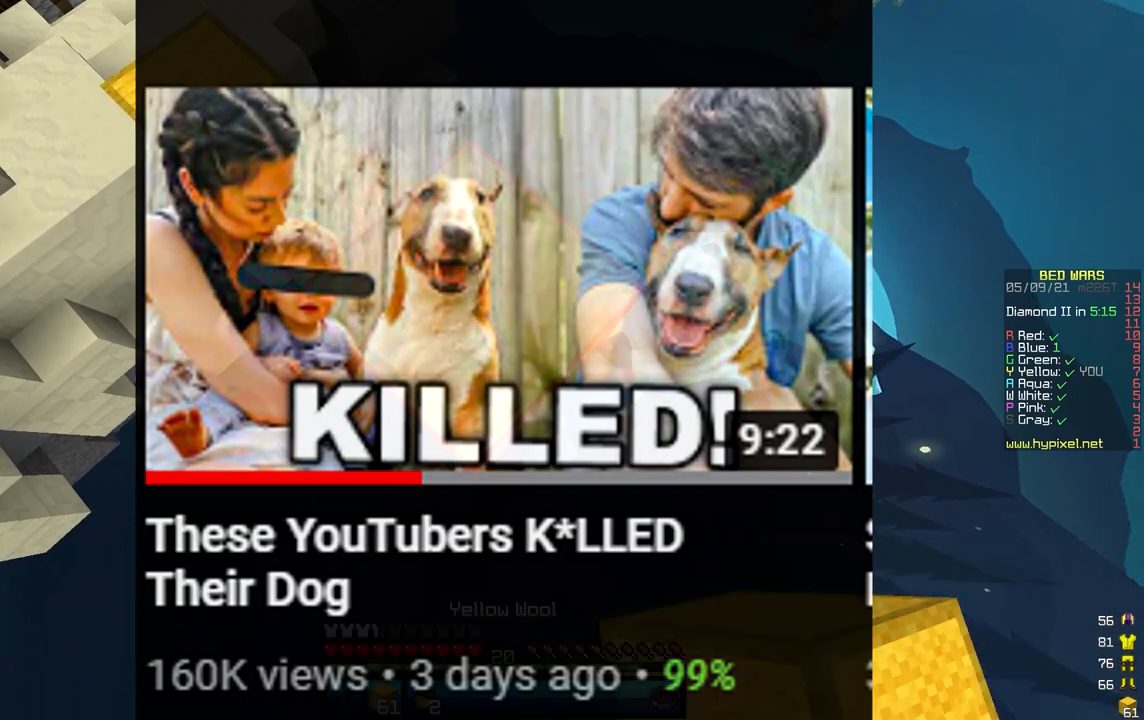
{"keys": ["d", "s"], "mouse": [], "events": [[133, "mouse_right", "down"], [234, "mouse_right", "up"]]}
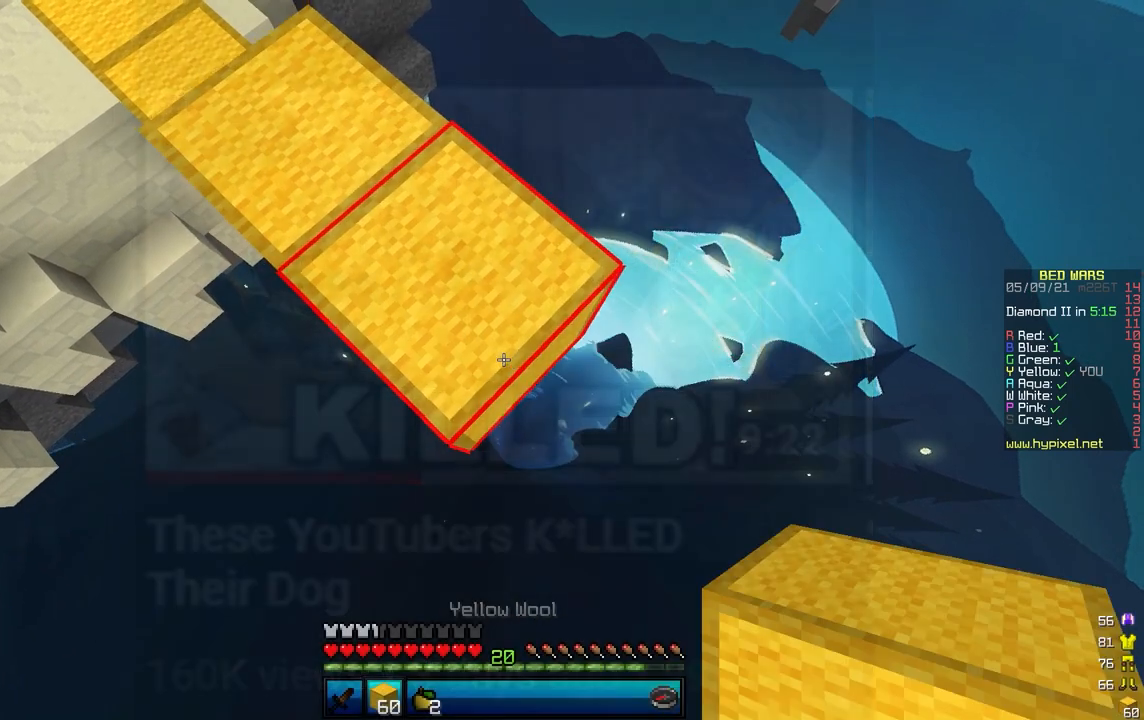
{"keys": ["d", "s"], "mouse": [], "events": [[17, "mouse_right", "down"], [117, "mouse_right", "up"]]}
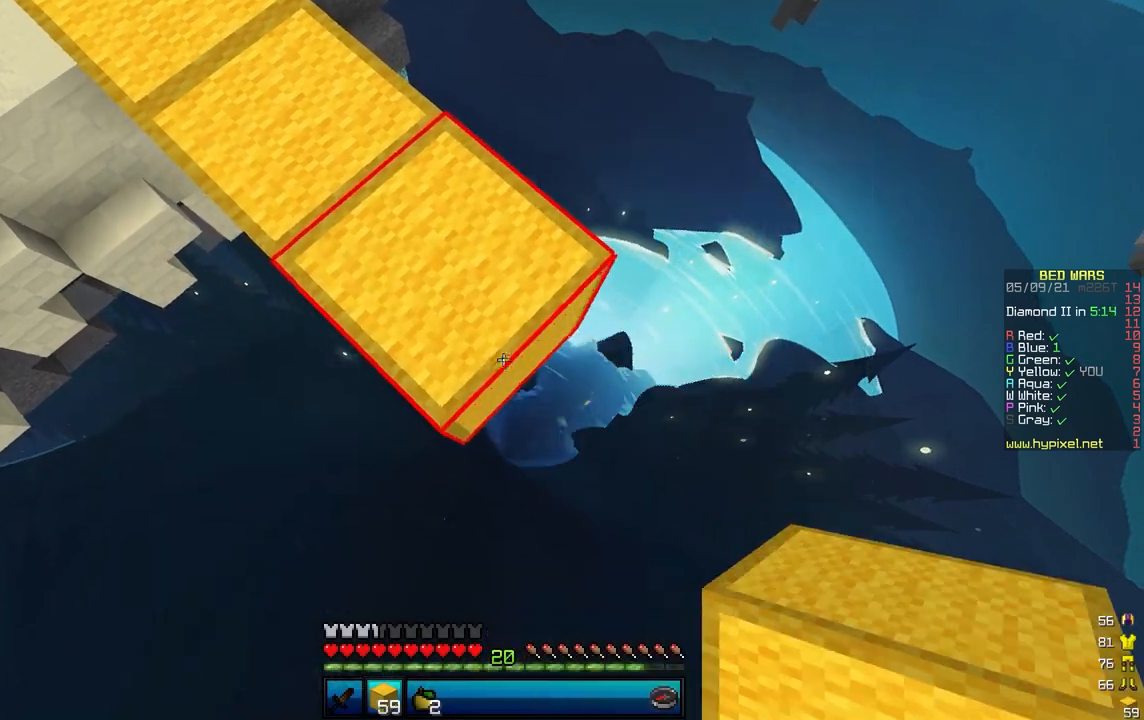
{"keys": ["d", "s"], "mouse": [], "events": [[17, "mouse_right", "down"], [133, "mouse_right", "up"], [350, "mouse_right", "down"], [450, "mouse_right", "up"]]}
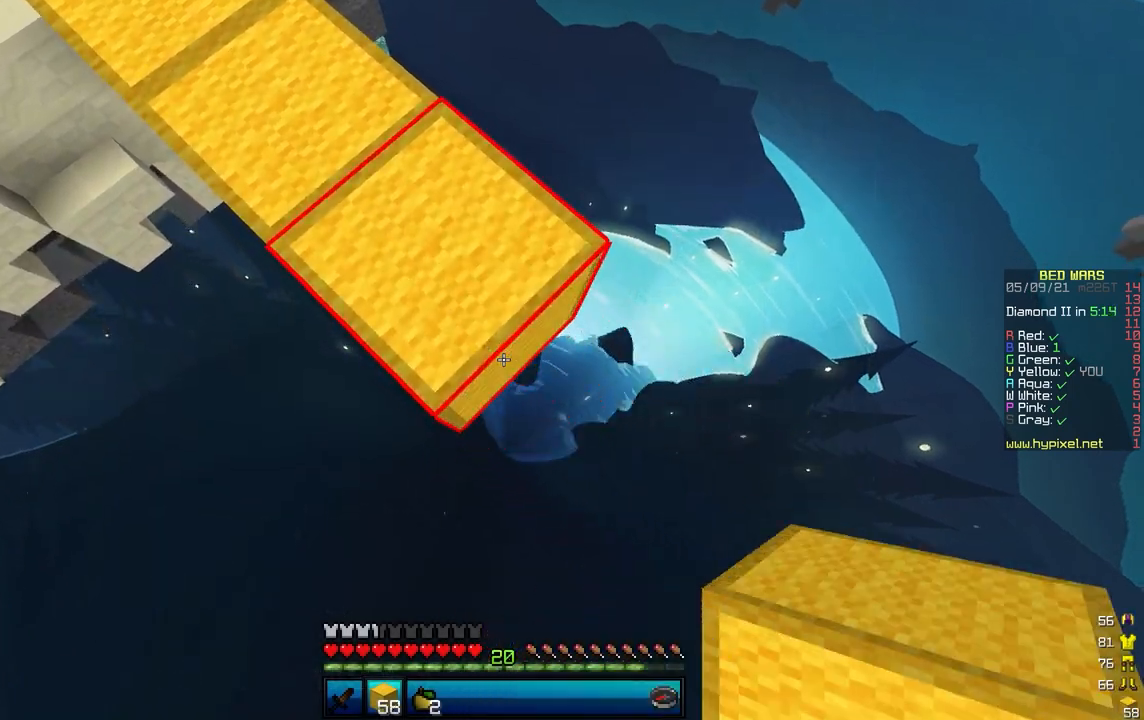
{"keys": ["d", "s"], "mouse": [], "events": [[184, "mouse_right", "down"], [284, "mouse_right", "up"]]}
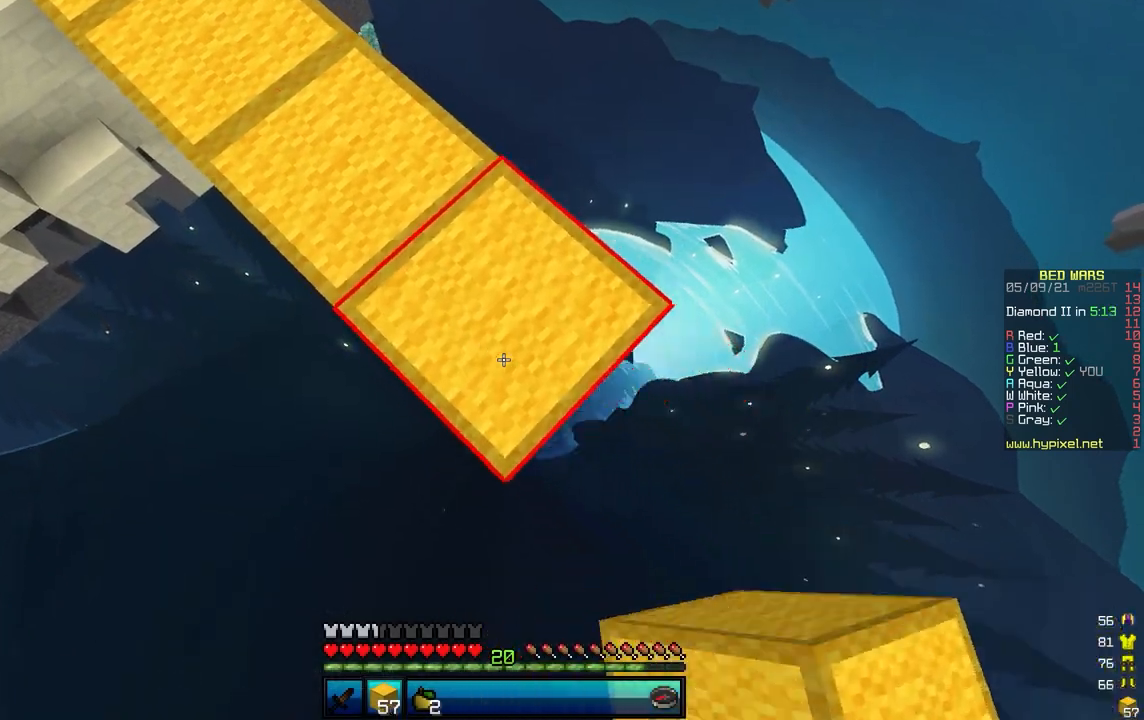
{"keys": ["d", "s"], "mouse": ["right"], "events": [[150, "mouse_right", "down"], [234, "mouse_right", "up"], [467, "mouse_right", "down"]]}
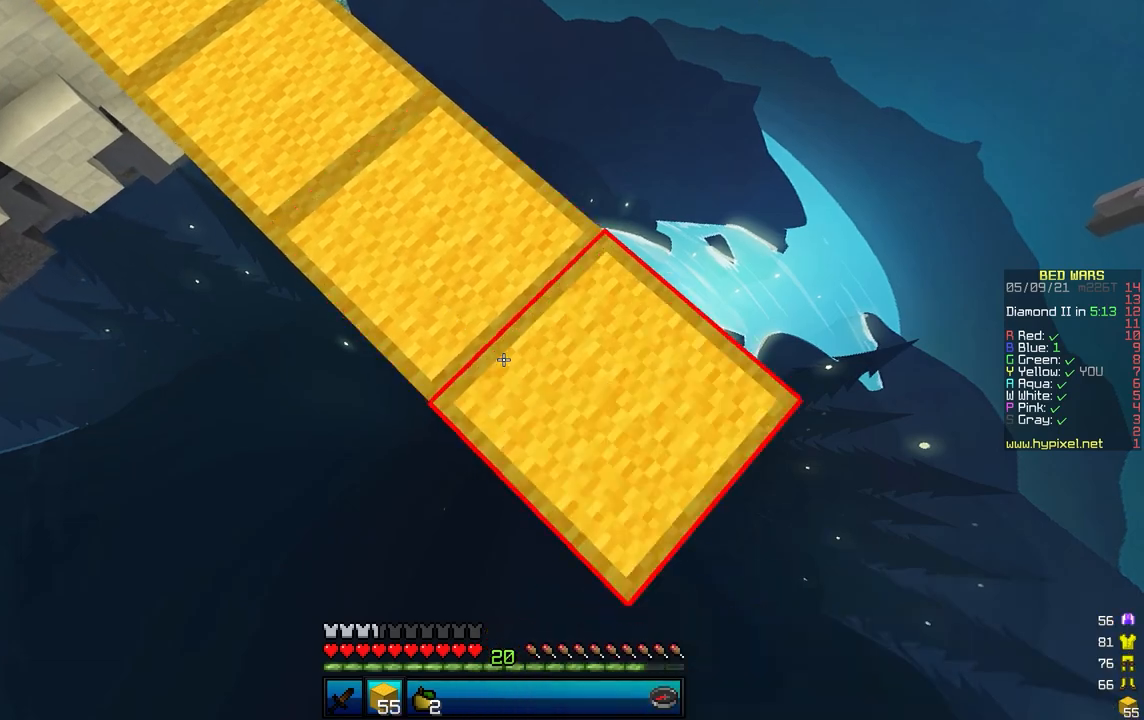
{"keys": ["d", "s"], "mouse": [], "events": [[51, "mouse_right", "up"], [317, "mouse_right", "down"], [418, "mouse_right", "up"]]}
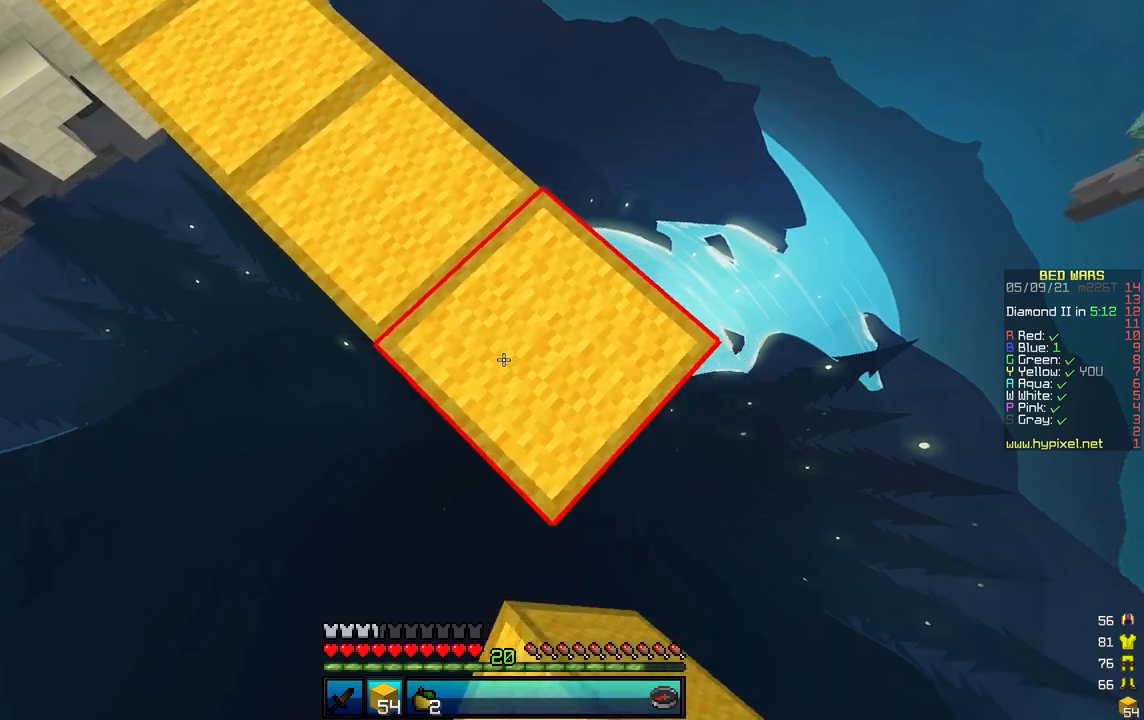
{"keys": ["d", "s"], "mouse": [], "events": [[183, "mouse_right", "down"], [267, "mouse_right", "up"]]}
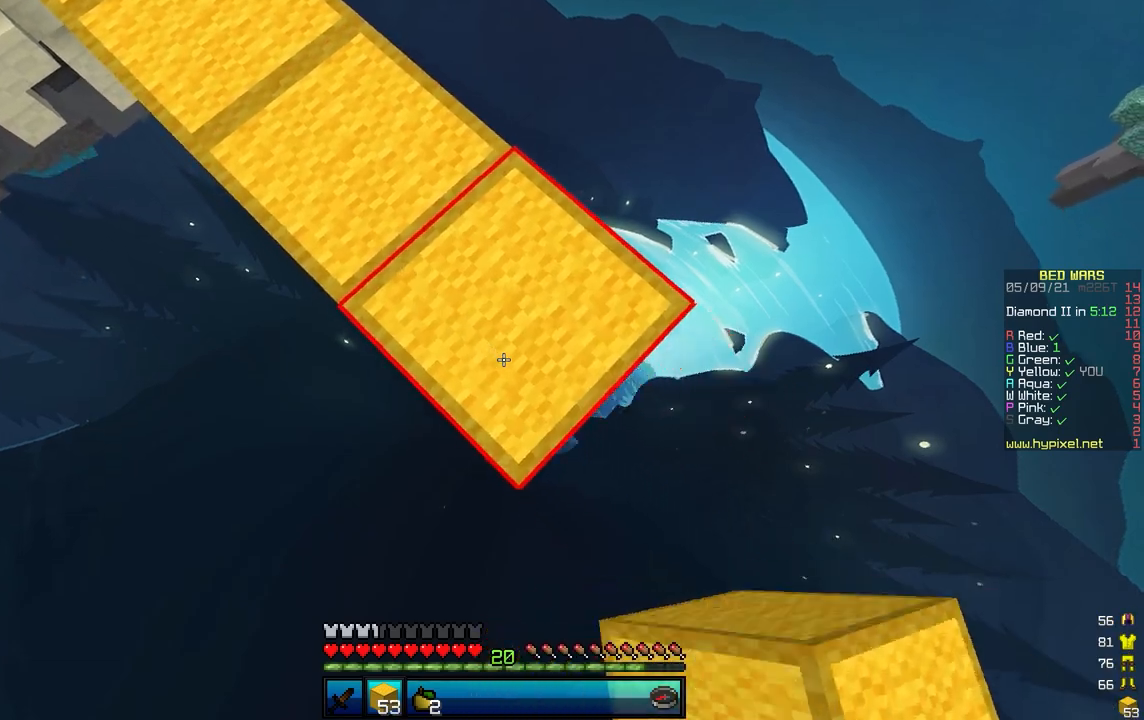
{"keys": ["d", "s"], "mouse": ["right"], "events": [[251, "mouse_right", "down"]]}